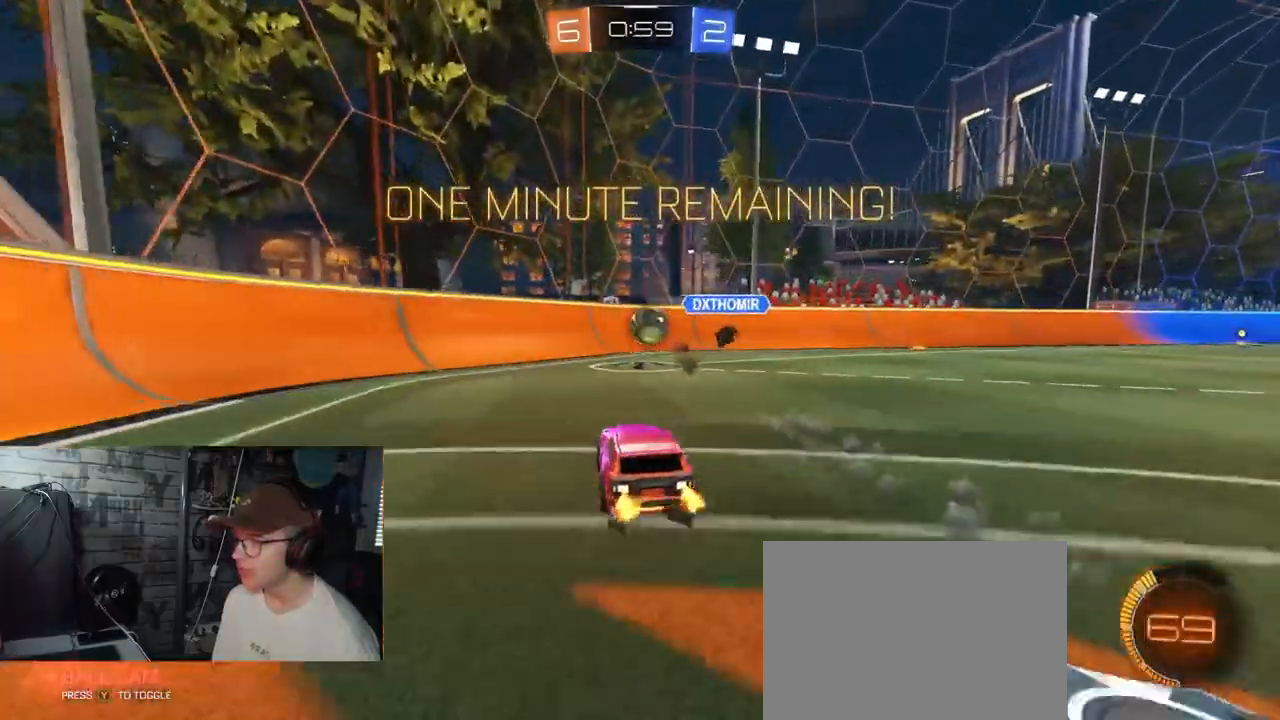
Gameplay with a controller (Xbox layout); each line is a JSON object with the inputs held at the frame after it. "events" lists button and stick changes between this image and that frame as [ms after this image, input, new state], when the widget could be followed in between.
{"buttons": ["R2"], "left_stick": "center", "right_stick": "center", "events": [[166, "left_stick", "right"], [250, "left_stick", "center"], [317, "left_stick", "left"], [400, "left_stick", "center"]]}
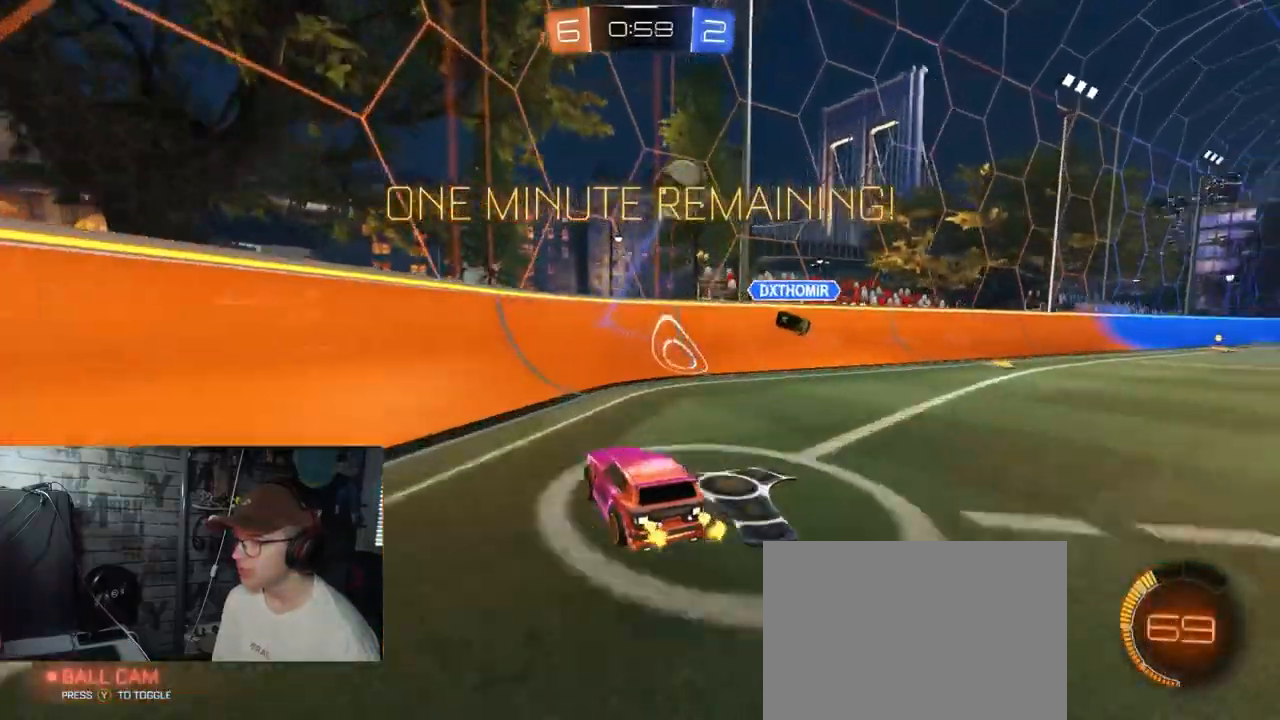
{"buttons": ["R2"], "left_stick": "center", "right_stick": "center", "events": []}
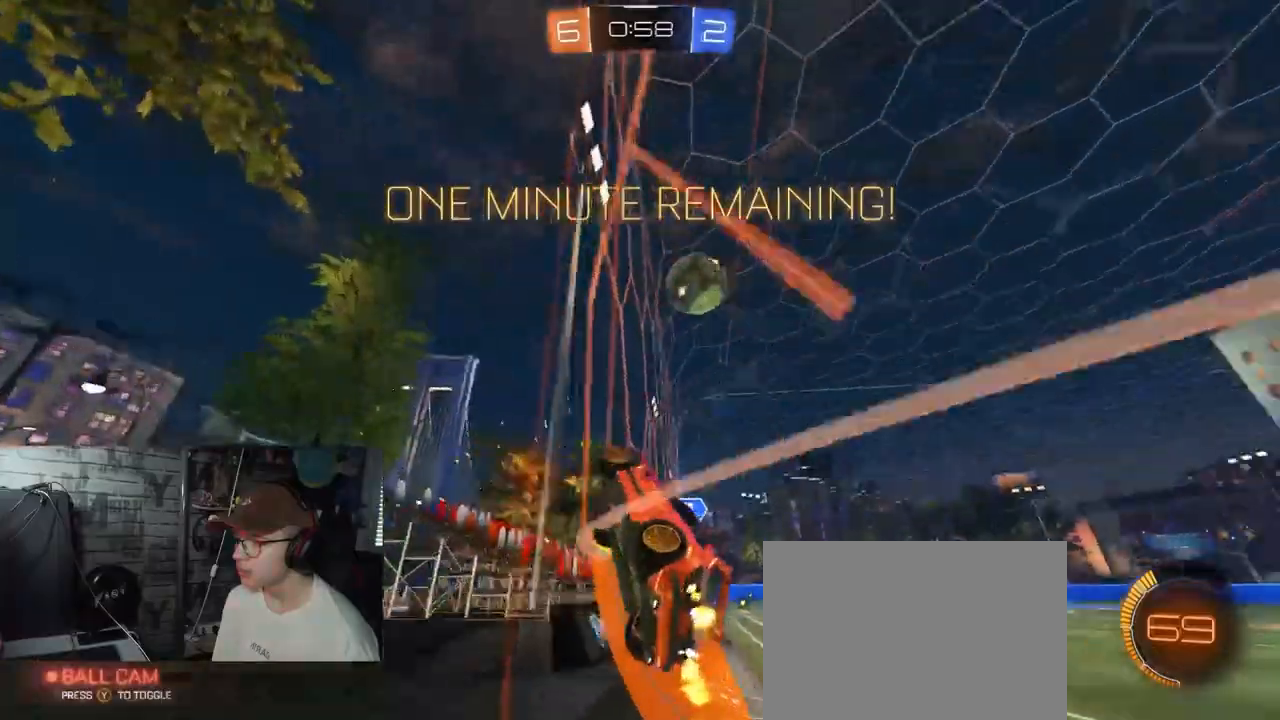
{"buttons": ["A", "L1", "R1", "R2"], "left_stick": "down-left", "right_stick": "center", "events": [[383, "left_stick", "right"], [467, "A", "down"], [467, "R1", "down"], [483, "L1", "down"], [483, "left_stick", "down-left"]]}
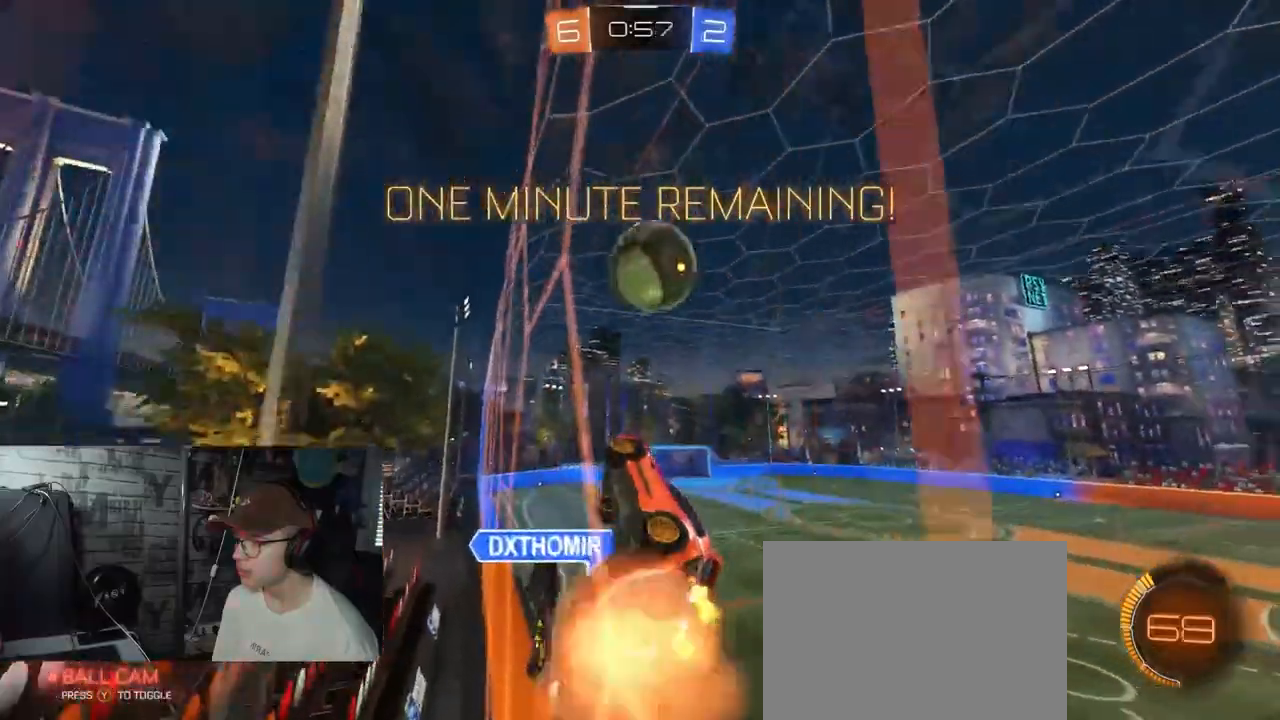
{"buttons": ["A", "L1", "R2"], "left_stick": "up-left", "right_stick": "center", "events": [[184, "R1", "up"], [234, "A", "up"], [267, "left_stick", "up-left"], [417, "A", "down"]]}
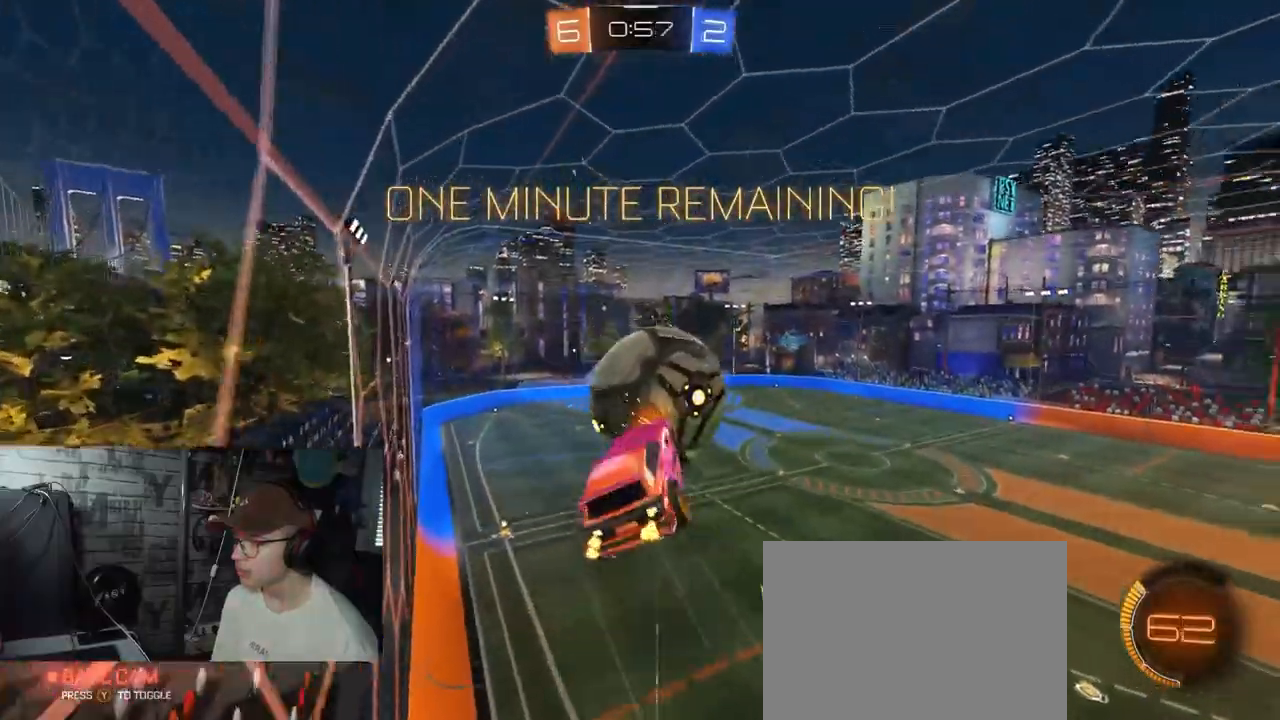
{"buttons": ["R2"], "left_stick": "center", "right_stick": "center", "events": [[33, "L1", "up"], [66, "left_stick", "center"], [83, "A", "up"]]}
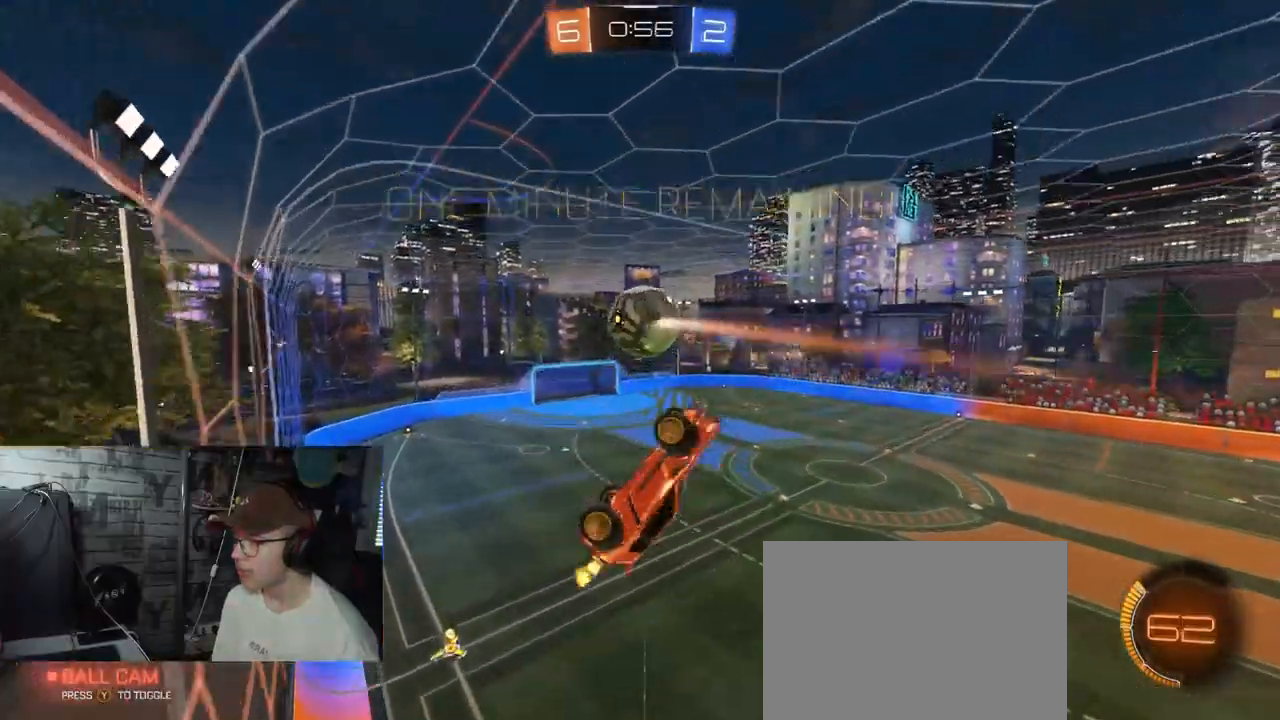
{"buttons": ["R2"], "left_stick": "up", "right_stick": "center", "events": [[200, "left_stick", "up"]]}
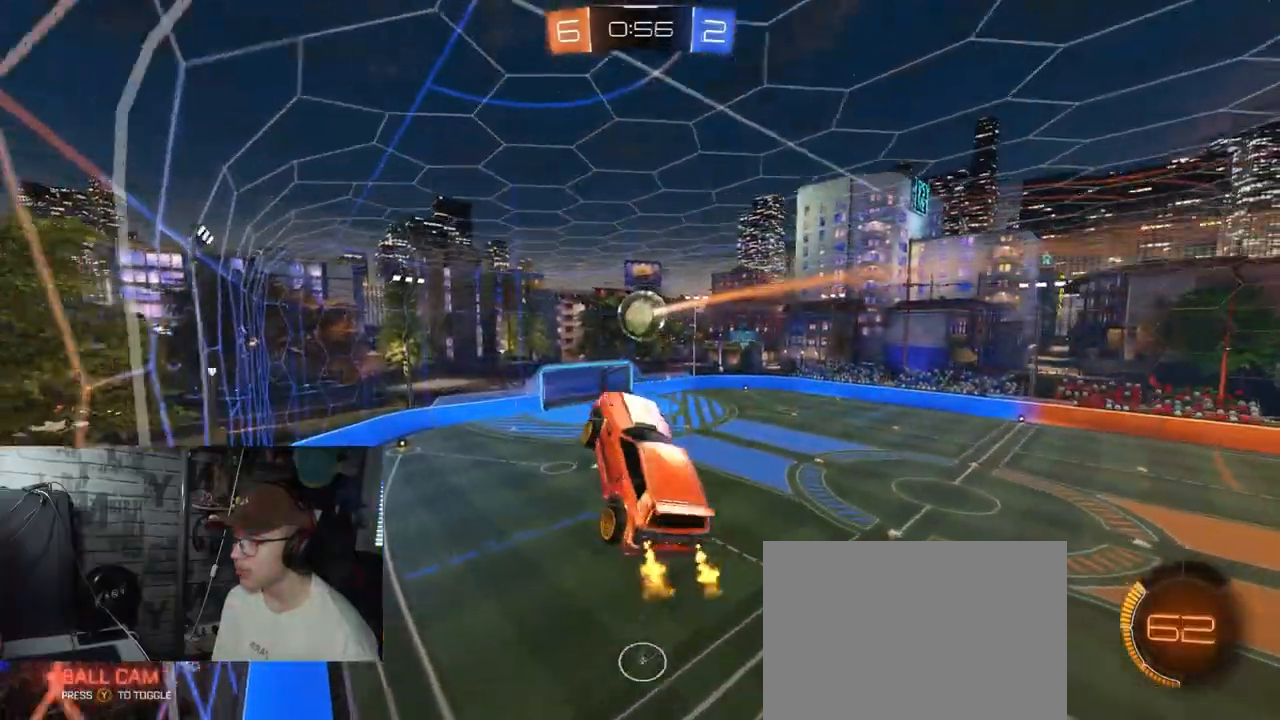
{"buttons": ["R1", "R2"], "left_stick": "down-left", "right_stick": "center", "events": [[100, "left_stick", "center"], [317, "R1", "down"], [317, "left_stick", "down-left"]]}
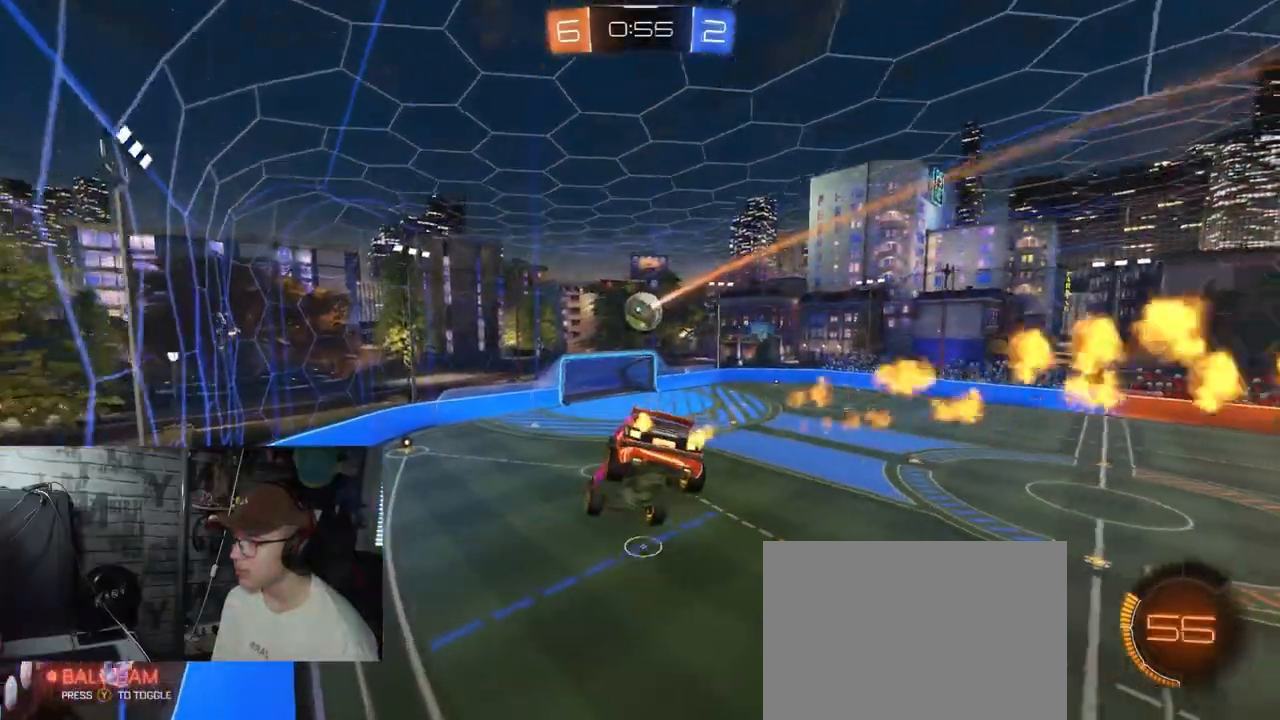
{"buttons": ["R2"], "left_stick": "center", "right_stick": "center", "events": [[17, "R1", "up"], [34, "left_stick", "center"], [384, "left_stick", "down"], [501, "left_stick", "center"]]}
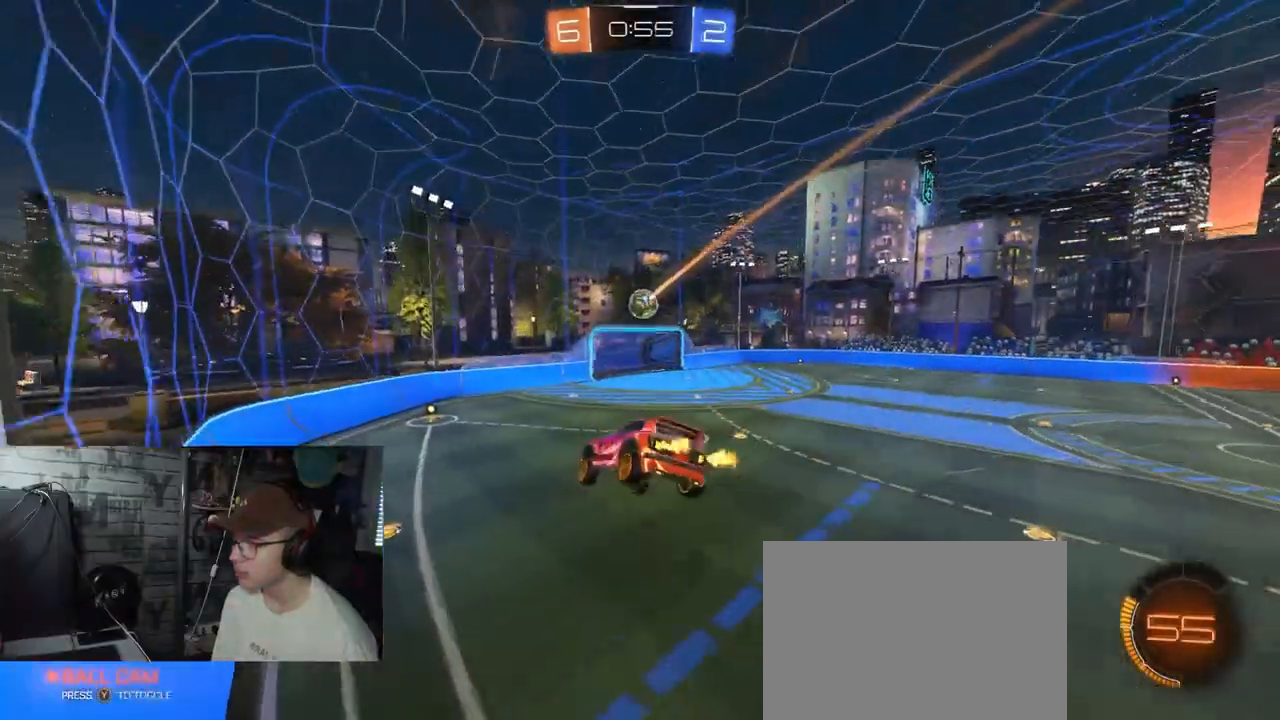
{"buttons": ["R2"], "left_stick": "right", "right_stick": "center", "events": [[250, "left_stick", "right"]]}
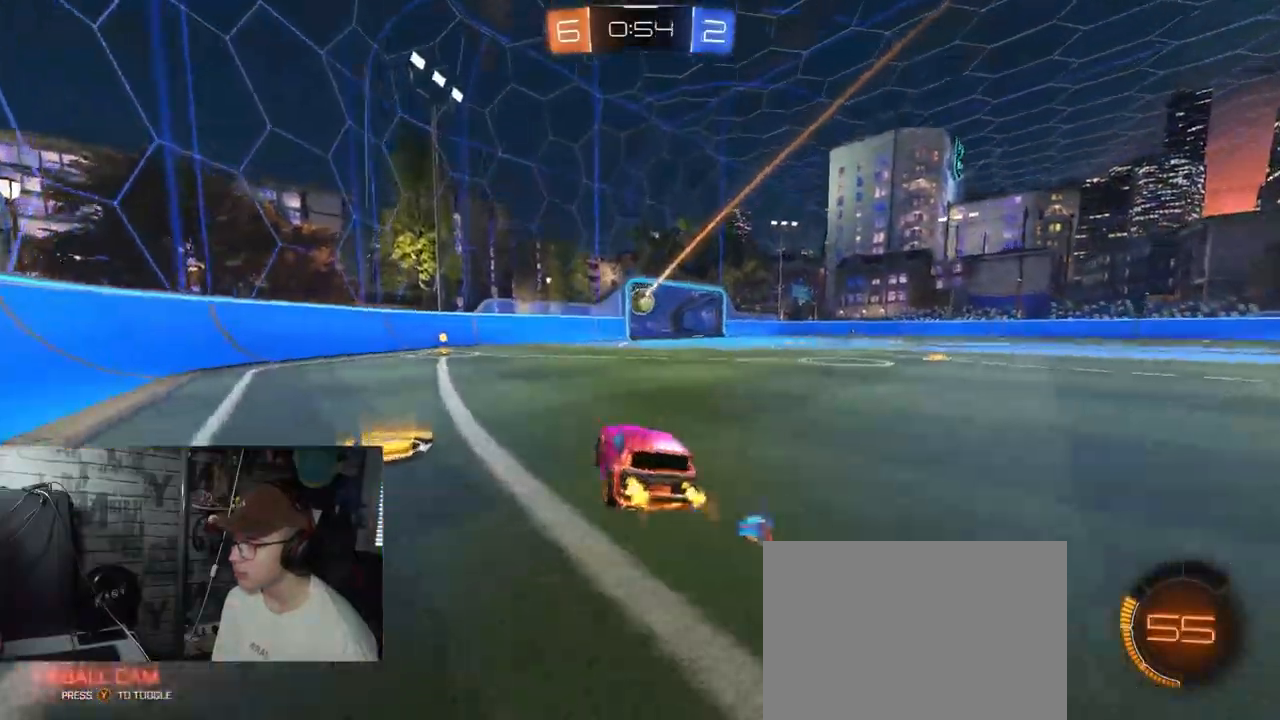
{"buttons": ["R2"], "left_stick": "center", "right_stick": "center", "events": [[468, "left_stick", "center"]]}
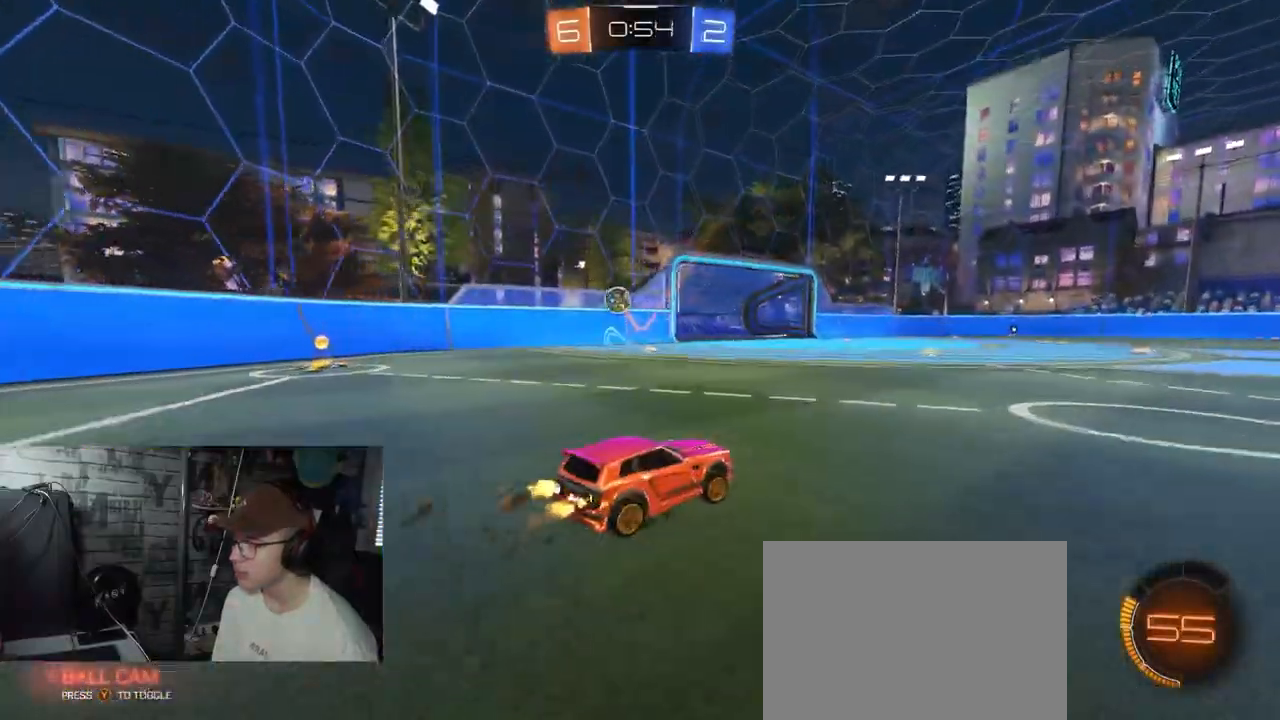
{"buttons": ["A", "R2"], "left_stick": "down-left", "right_stick": "center", "events": [[183, "left_stick", "down-left"], [334, "A", "down"]]}
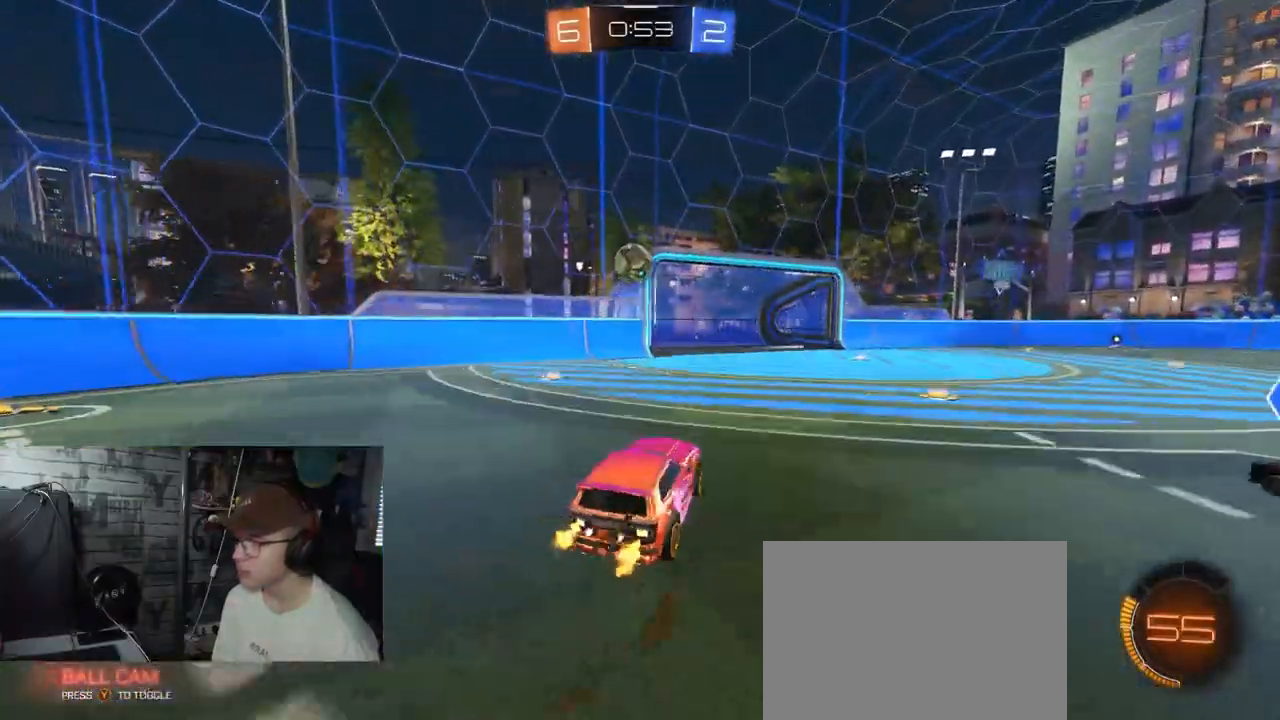
{"buttons": ["R1", "R2"], "left_stick": "left", "right_stick": "center", "events": [[50, "L1", "down"], [50, "R1", "down"], [84, "A", "up"], [84, "left_stick", "right"], [184, "L1", "up"], [184, "left_stick", "center"], [334, "left_stick", "left"]]}
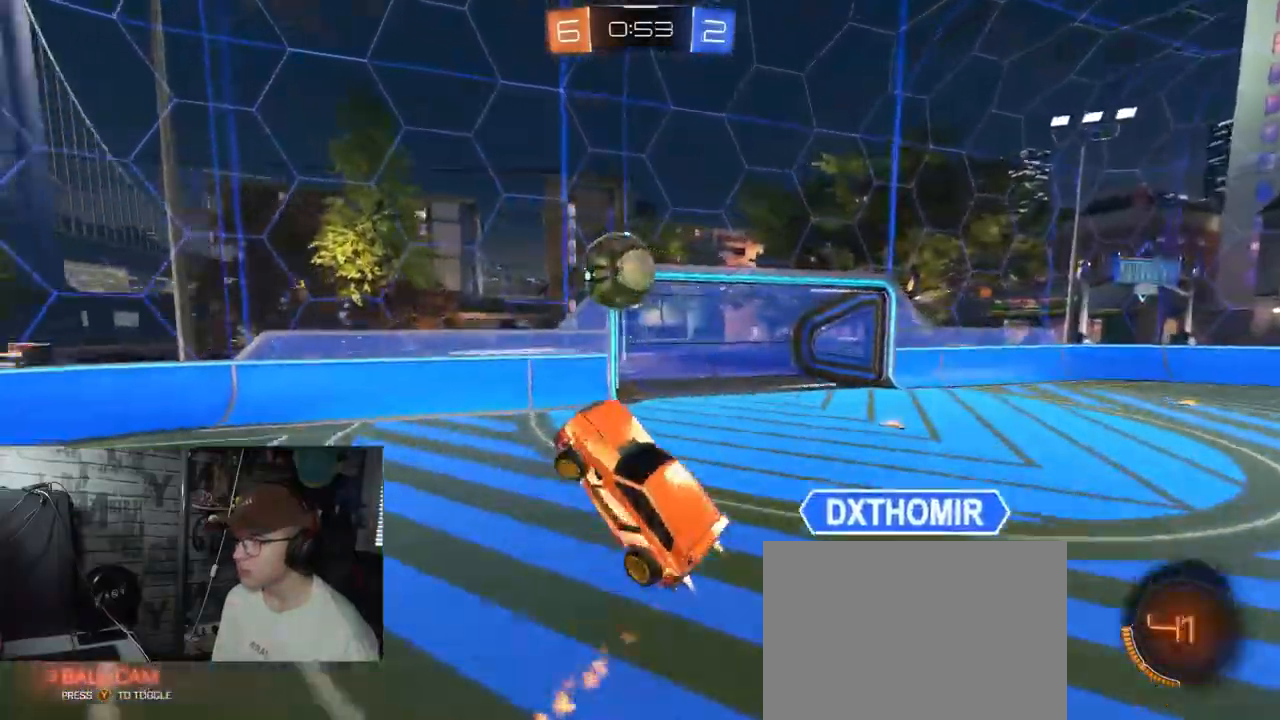
{"buttons": ["L1", "R2"], "left_stick": "left", "right_stick": "center", "events": [[33, "L1", "down"], [167, "A", "down"], [367, "A", "up"], [434, "R1", "up"]]}
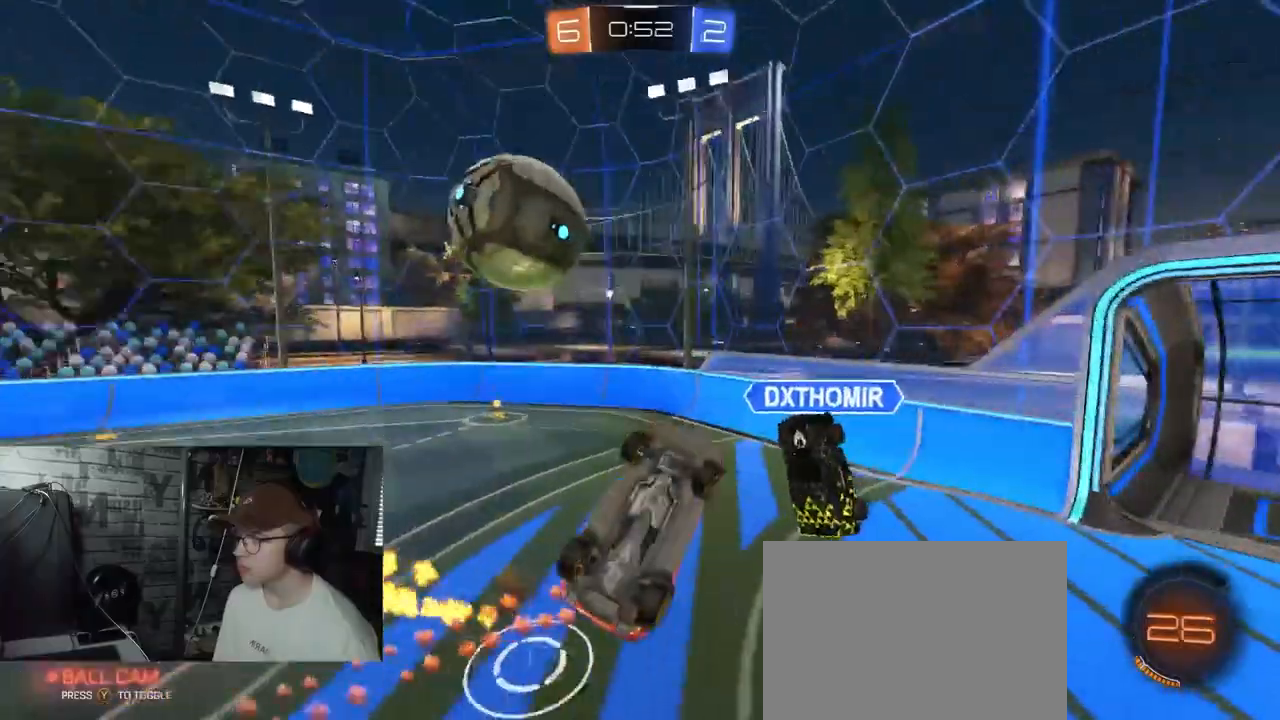
{"buttons": ["R2"], "left_stick": "left", "right_stick": "center", "events": [[184, "L1", "up"]]}
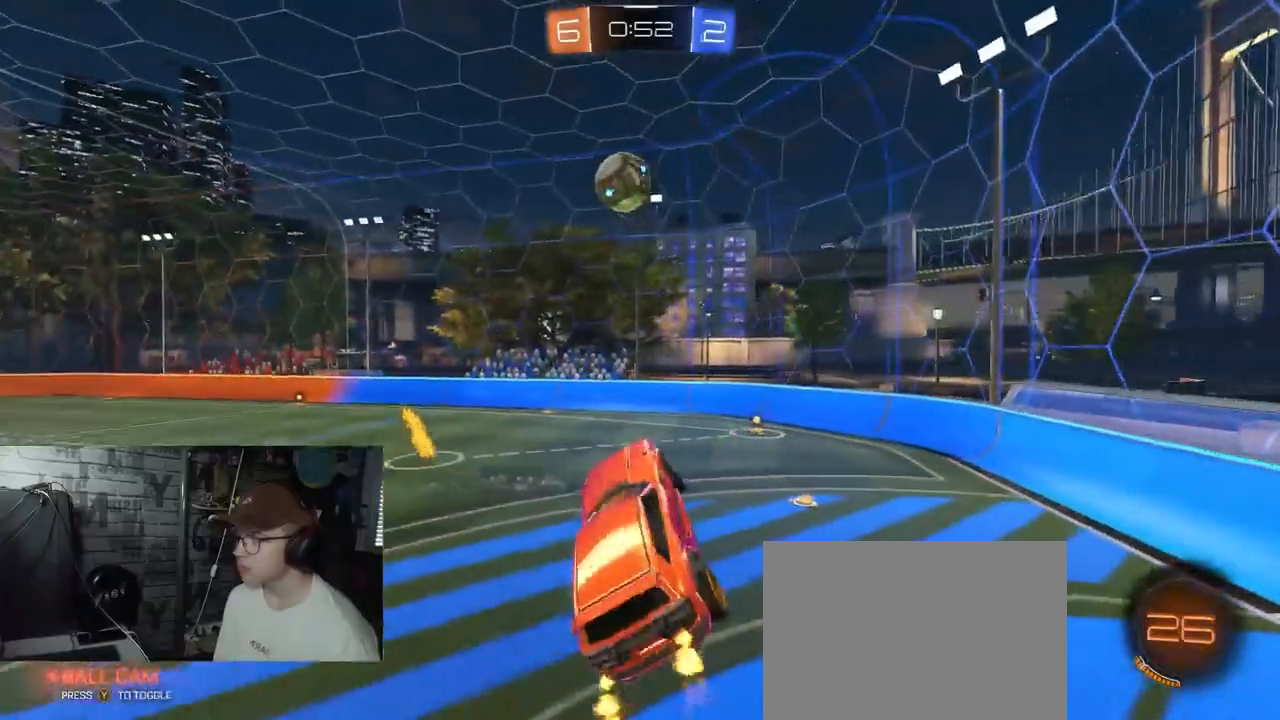
{"buttons": ["R2"], "left_stick": "down-left", "right_stick": "center", "events": [[67, "left_stick", "center"], [117, "left_stick", "right"], [133, "L1", "down"], [250, "L1", "up"], [250, "left_stick", "center"], [484, "left_stick", "down-left"]]}
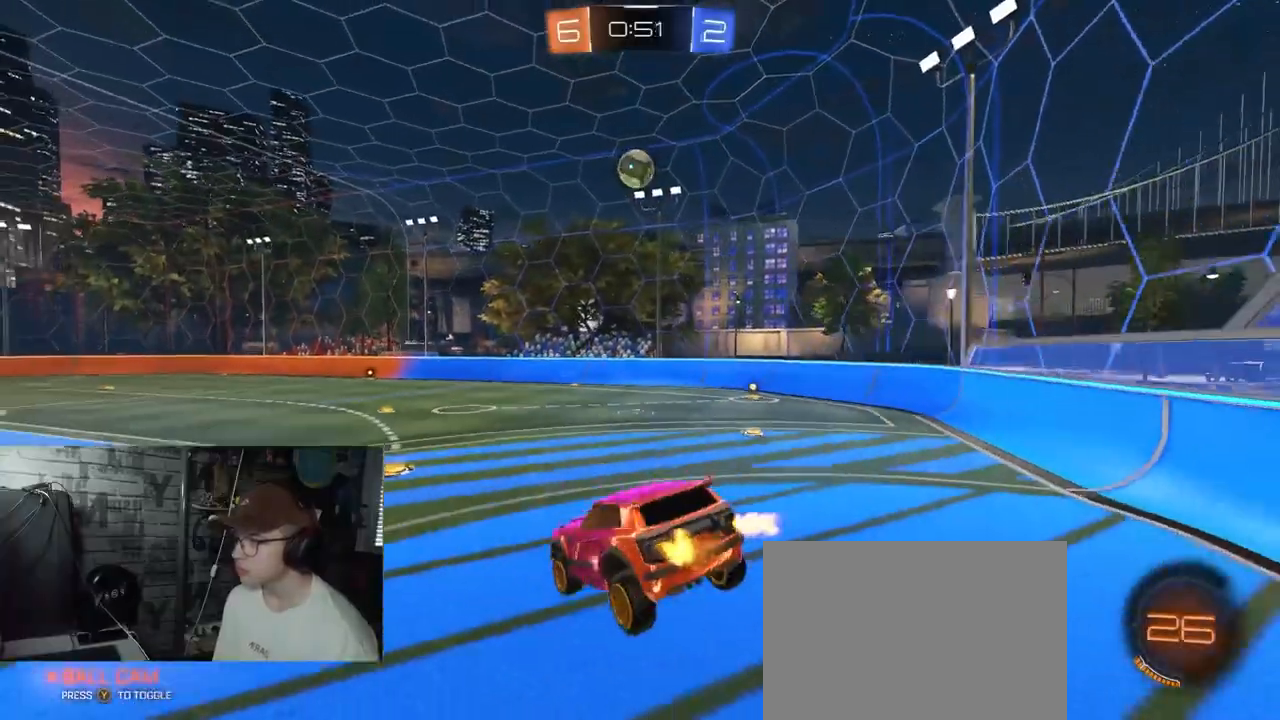
{"buttons": ["R2"], "left_stick": "center", "right_stick": "center", "events": [[251, "left_stick", "center"]]}
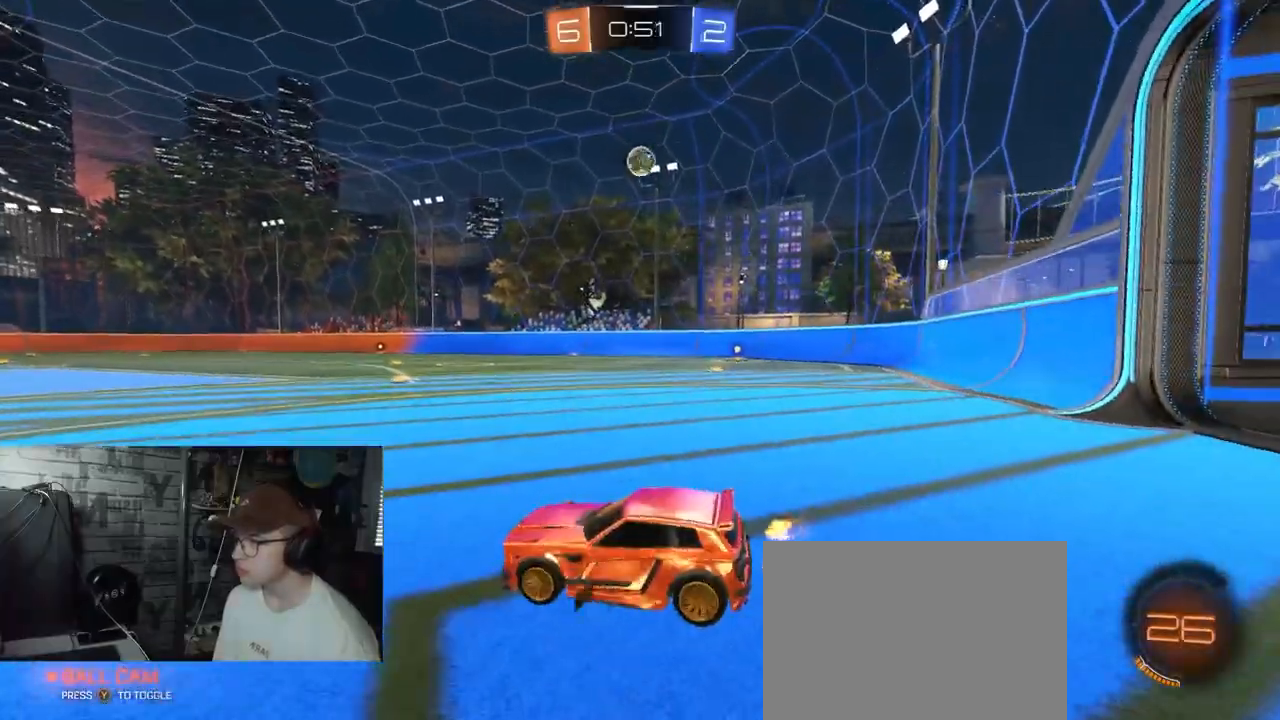
{"buttons": ["R1", "R2"], "left_stick": "right", "right_stick": "center", "events": [[417, "R1", "down"], [434, "left_stick", "right"]]}
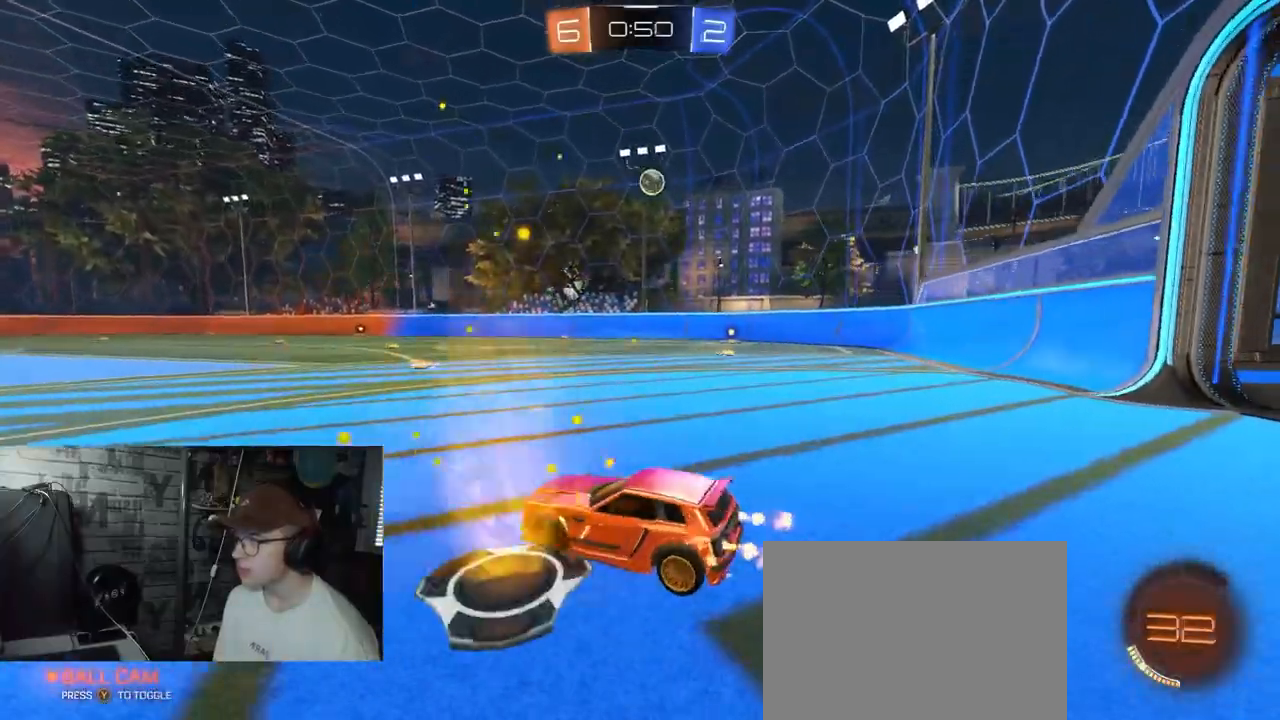
{"buttons": ["R1", "R2"], "left_stick": "center", "right_stick": "center", "events": [[251, "left_stick", "center"]]}
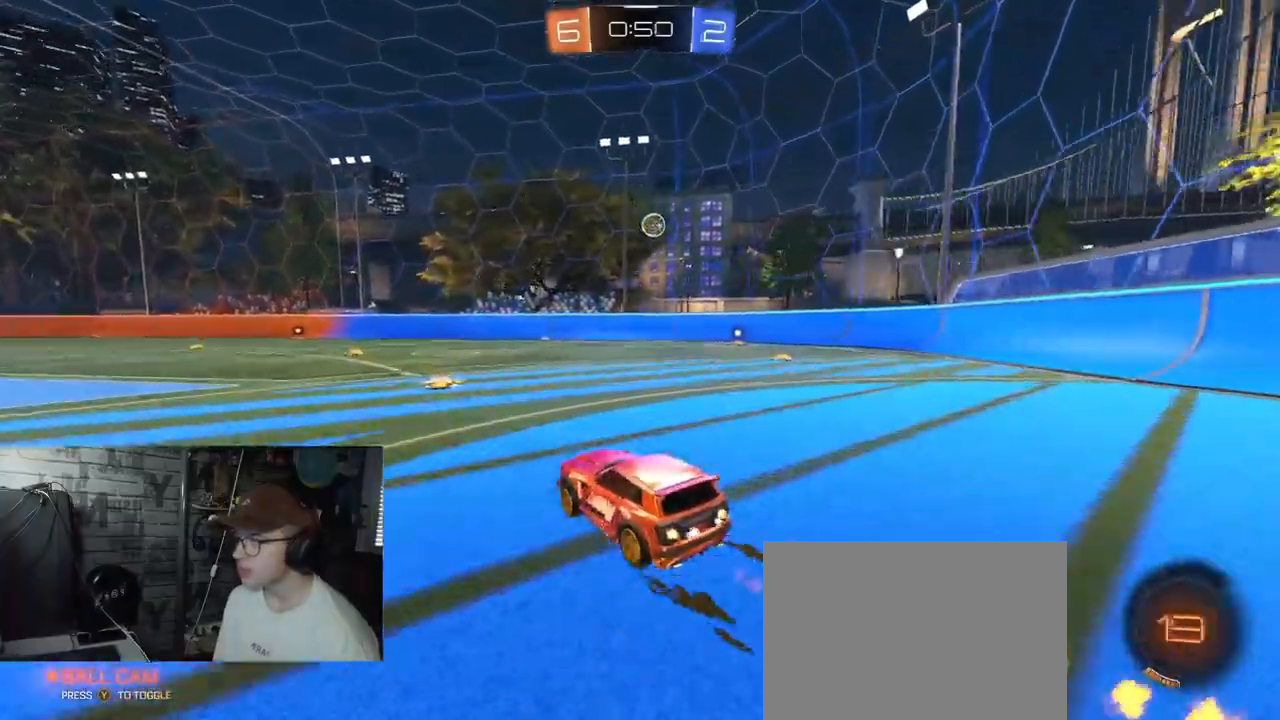
{"buttons": ["R2"], "left_stick": "center", "right_stick": "center", "events": [[233, "left_stick", "right"], [350, "R1", "up"], [500, "left_stick", "center"]]}
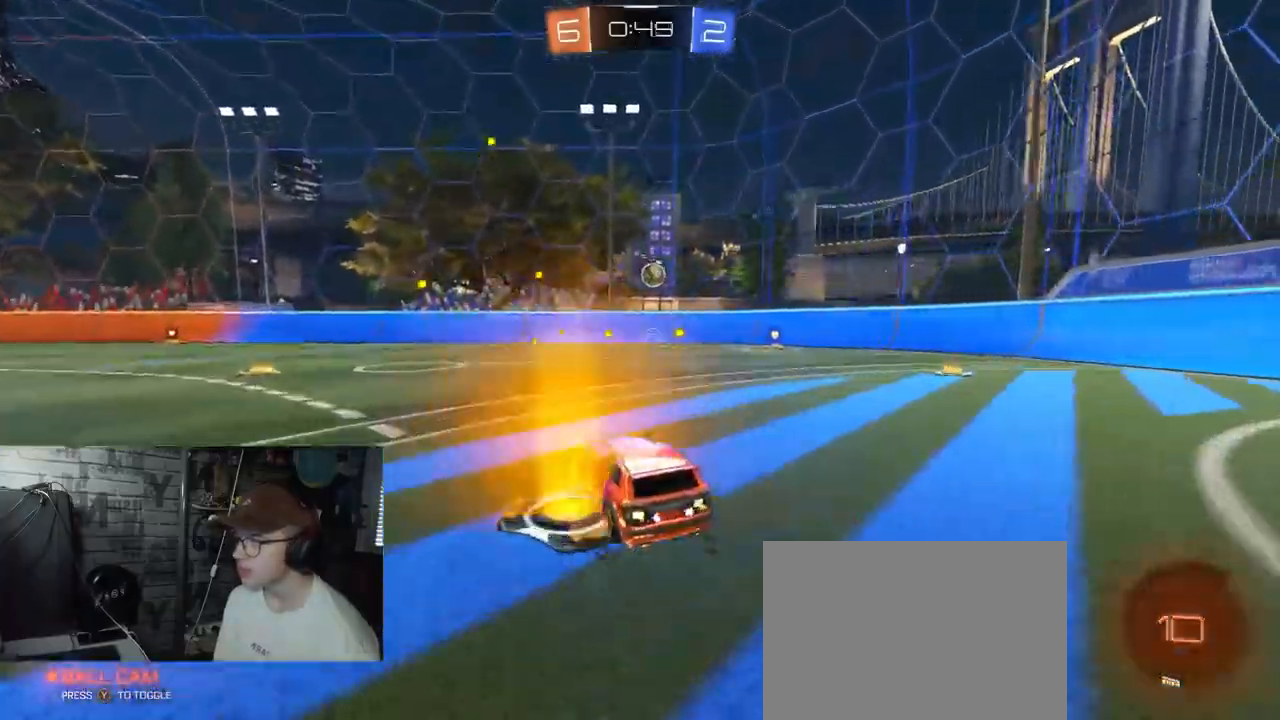
{"buttons": ["R2"], "left_stick": "center", "right_stick": "center", "events": [[351, "left_stick", "right"], [434, "left_stick", "center"]]}
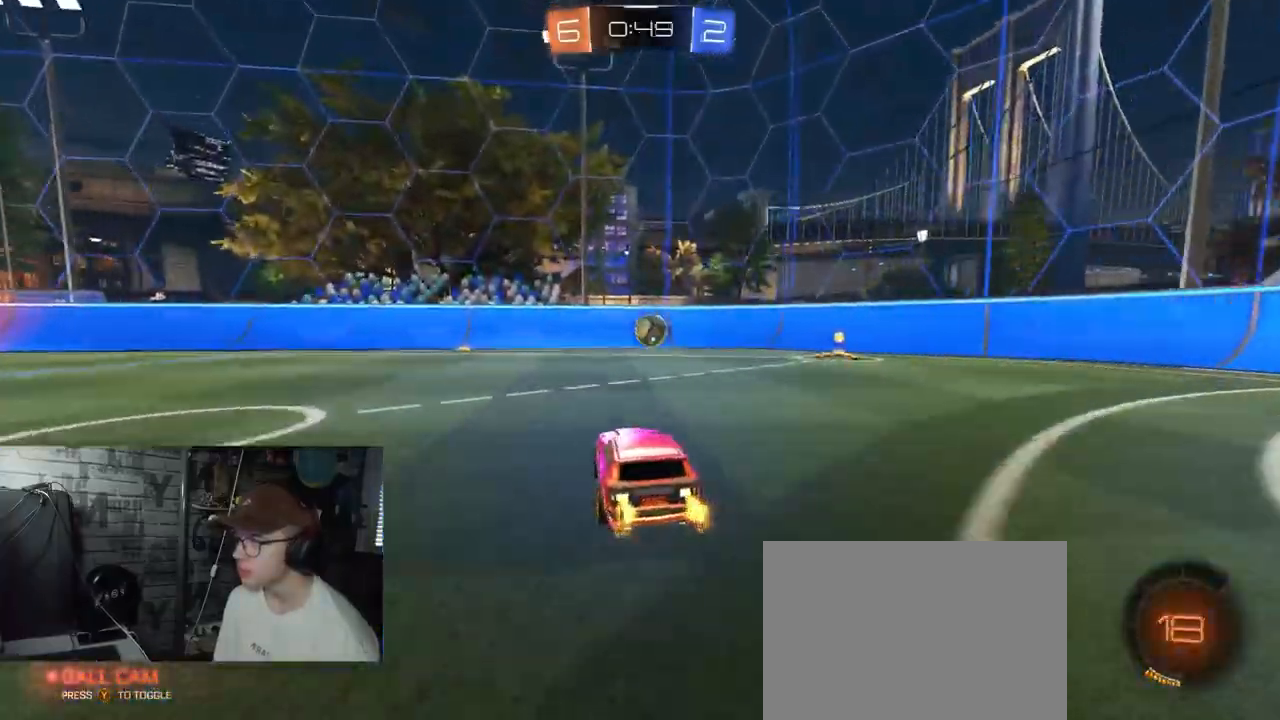
{"buttons": ["R2"], "left_stick": "center", "right_stick": "center", "events": [[67, "left_stick", "right"], [150, "A", "down"], [284, "left_stick", "down"], [300, "L1", "down"], [400, "left_stick", "left"], [434, "L1", "up"], [450, "A", "up"], [484, "left_stick", "center"]]}
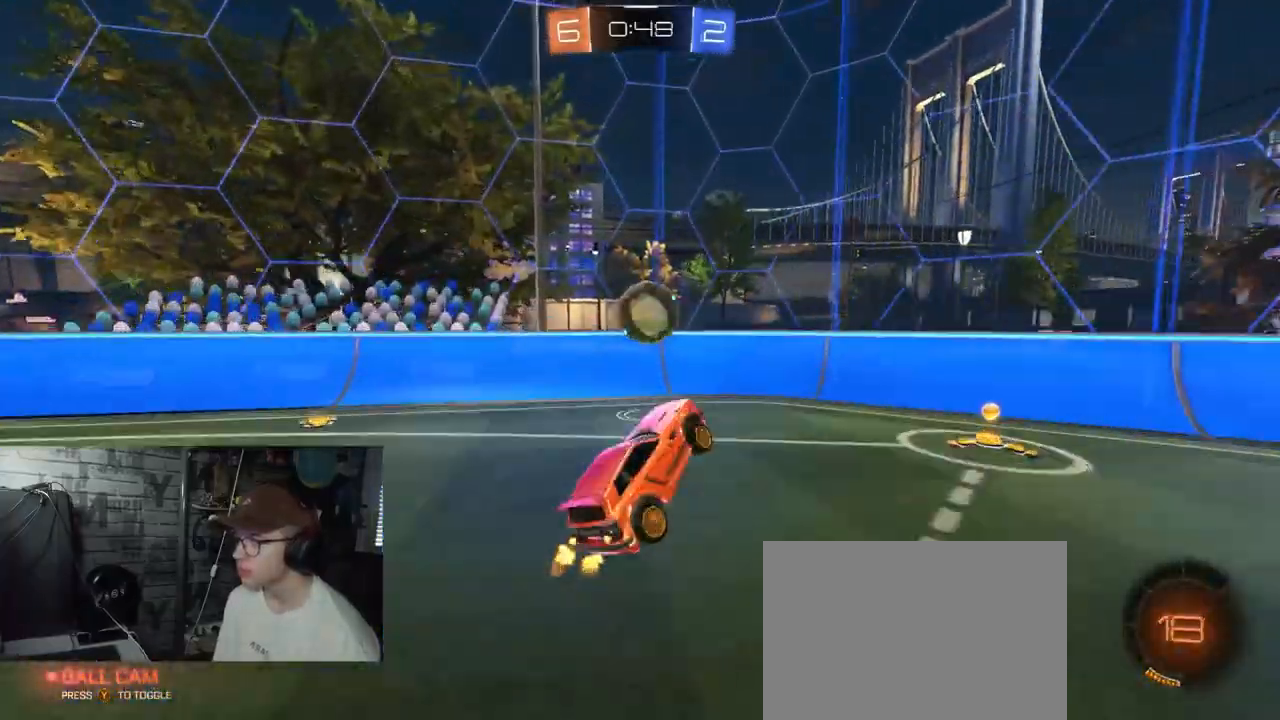
{"buttons": ["L1", "R2"], "left_stick": "up-right", "right_stick": "center", "events": [[151, "L1", "down"], [151, "left_stick", "up-right"]]}
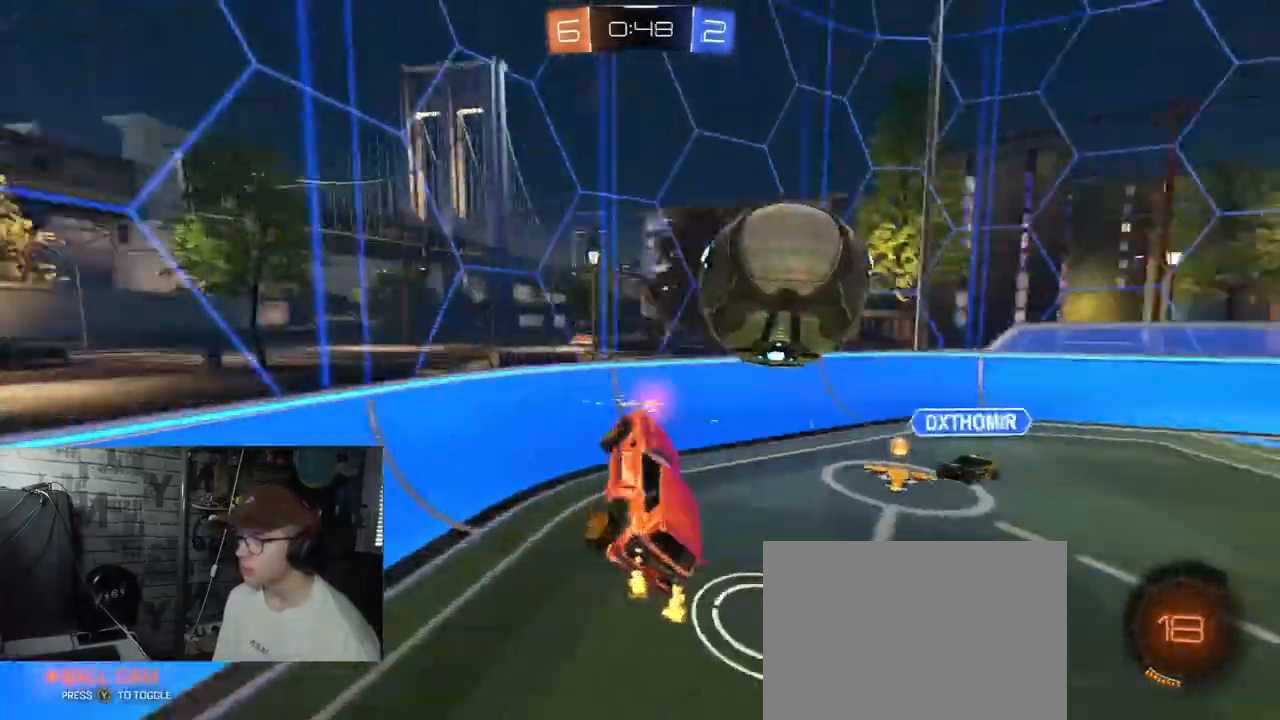
{"buttons": ["R2"], "left_stick": "up-right", "right_stick": "center", "events": [[100, "L1", "up"]]}
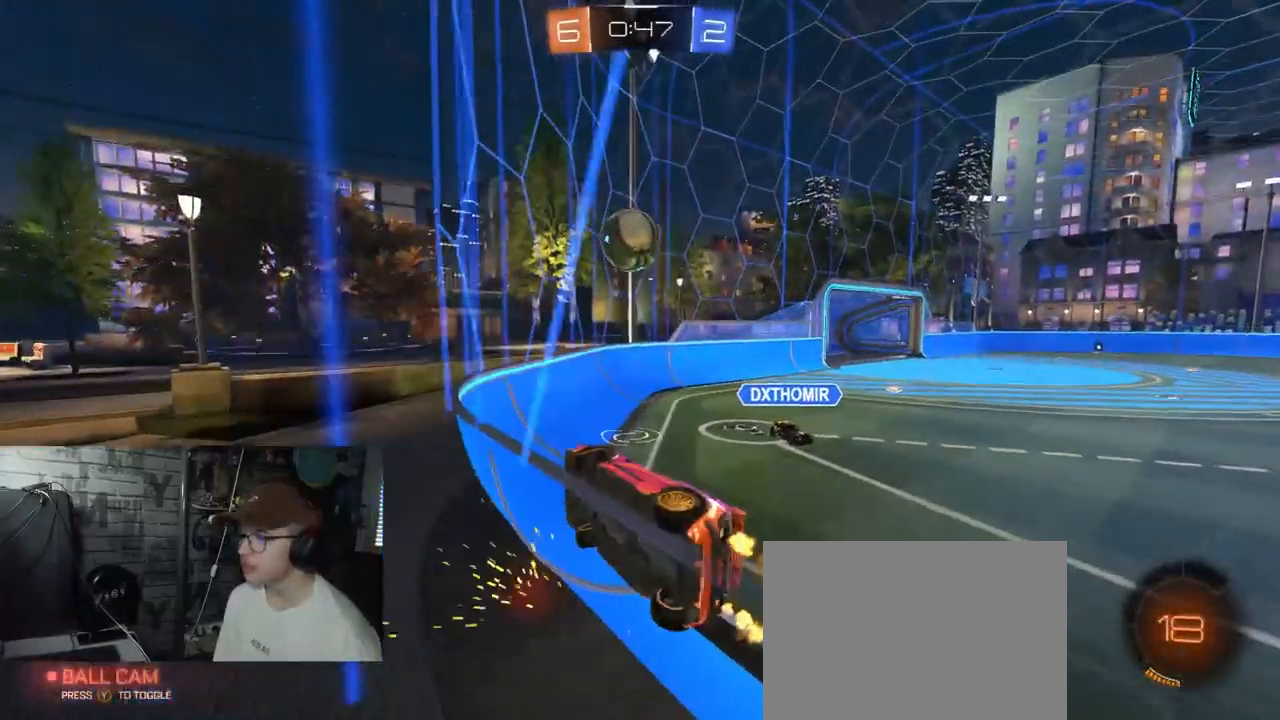
{"buttons": ["R2"], "left_stick": "up-right", "right_stick": "center", "events": []}
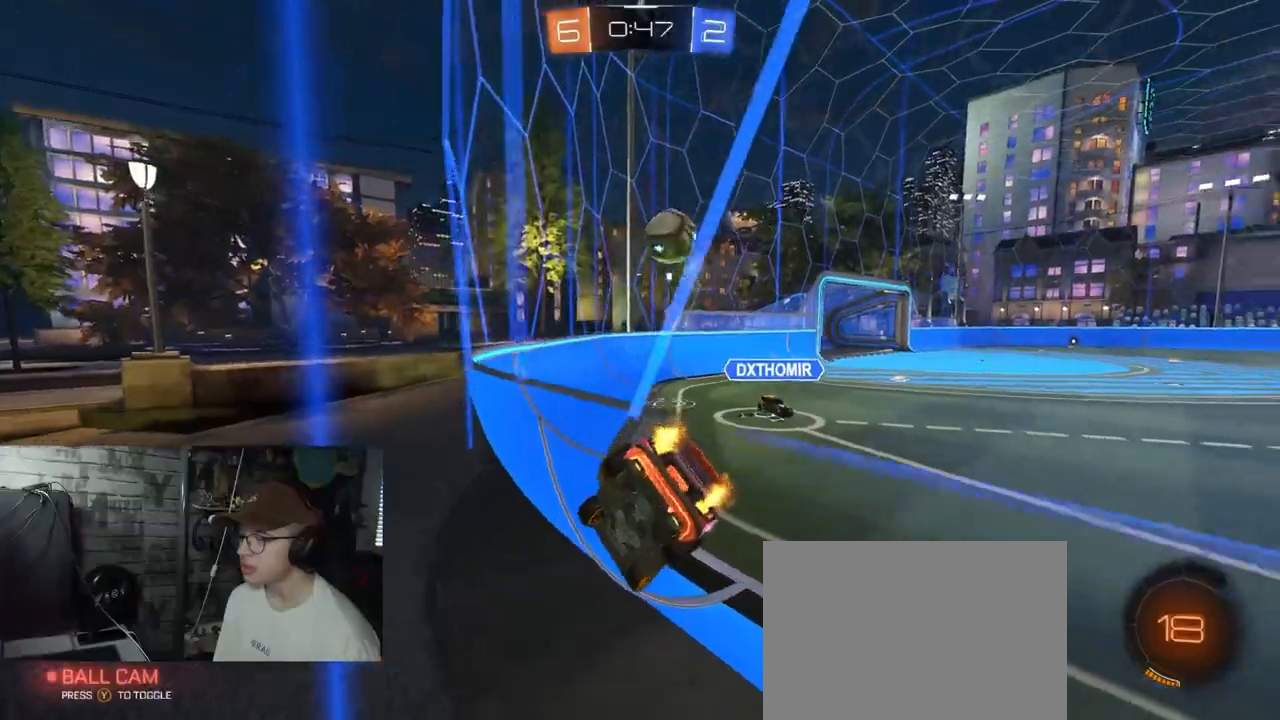
{"buttons": ["R2"], "left_stick": "right", "right_stick": "center", "events": [[367, "left_stick", "right"]]}
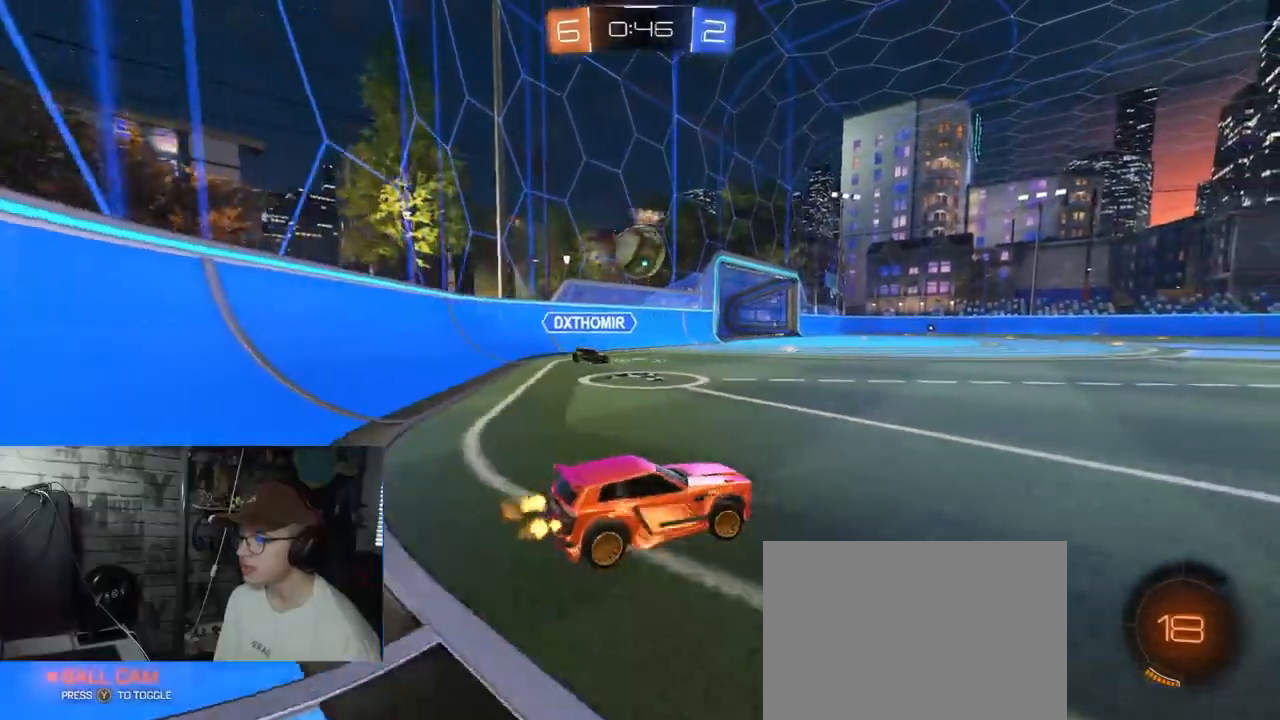
{"buttons": ["A", "R1", "R2"], "left_stick": "up-left", "right_stick": "center", "events": [[301, "R1", "down"], [351, "left_stick", "center"], [468, "left_stick", "up-left"], [484, "A", "down"]]}
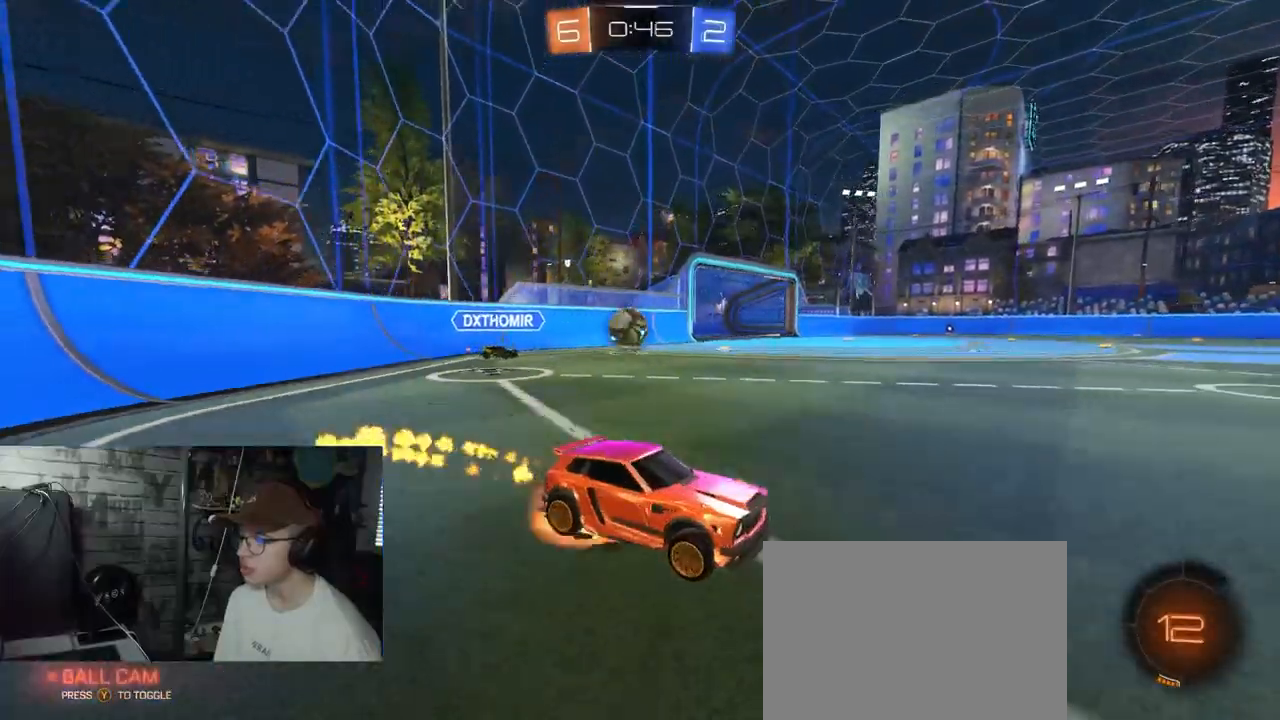
{"buttons": ["X", "R1", "R2"], "left_stick": "down-right", "right_stick": "center", "events": [[50, "left_stick", "up-right"], [83, "A", "up"], [133, "A", "down"], [150, "X", "down"], [183, "Y", "down"], [200, "B", "down"], [217, "left_stick", "down"], [284, "B", "up"], [300, "A", "up"], [417, "left_stick", "down-right"], [434, "Y", "up"]]}
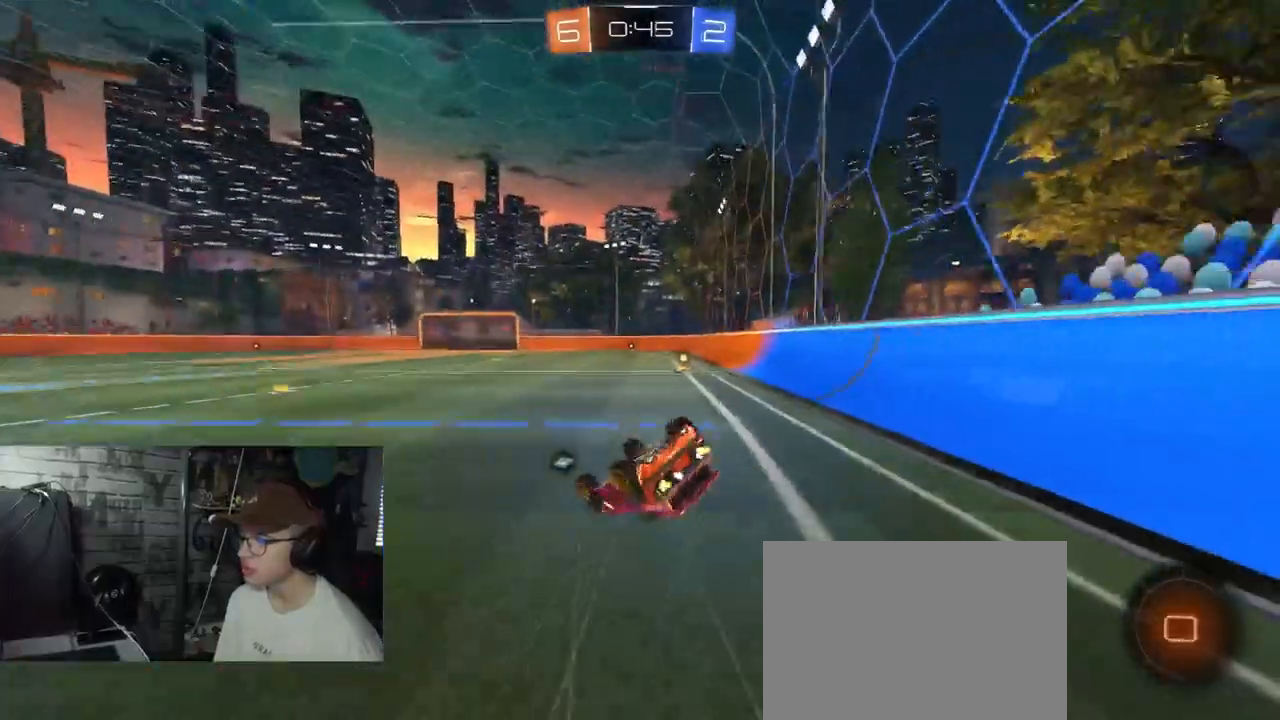
{"buttons": ["R2"], "left_stick": "center", "right_stick": "center", "events": [[117, "R1", "up"], [384, "left_stick", "center"], [451, "X", "up"]]}
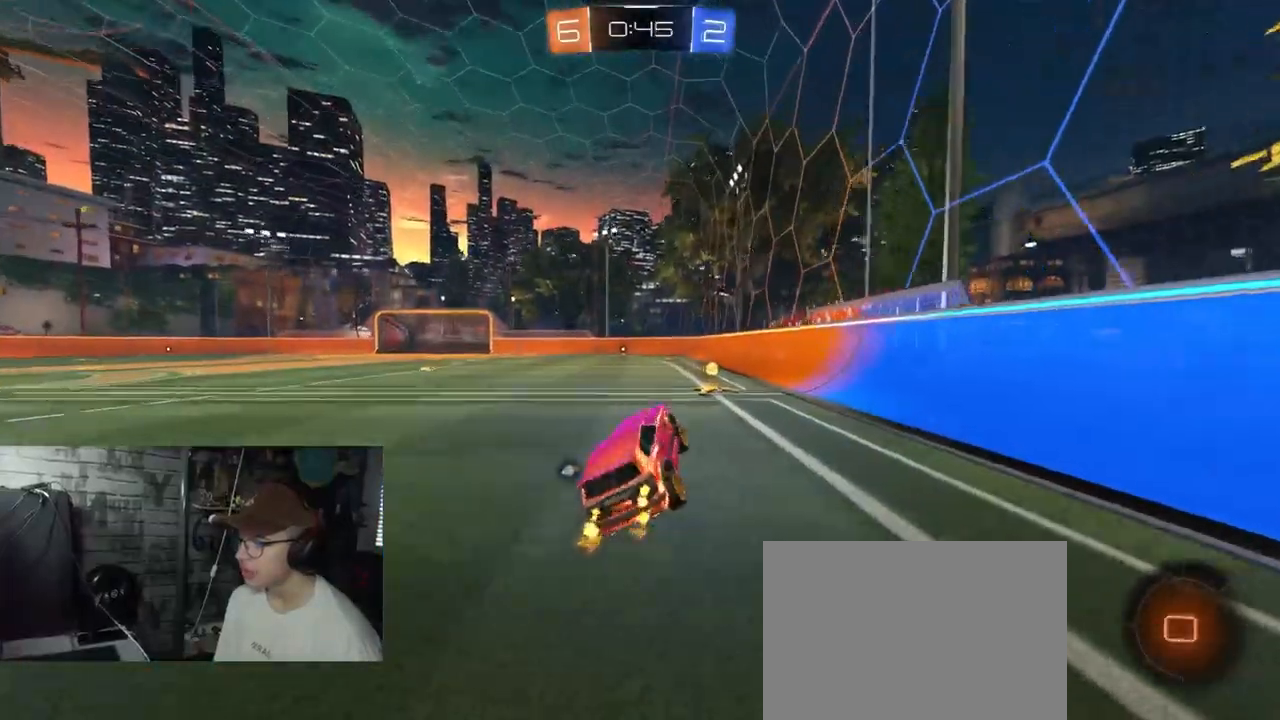
{"buttons": ["R2"], "left_stick": "left", "right_stick": "center", "events": [[33, "Y", "down"], [33, "left_stick", "right"], [150, "Y", "up"], [300, "left_stick", "center"], [484, "left_stick", "left"]]}